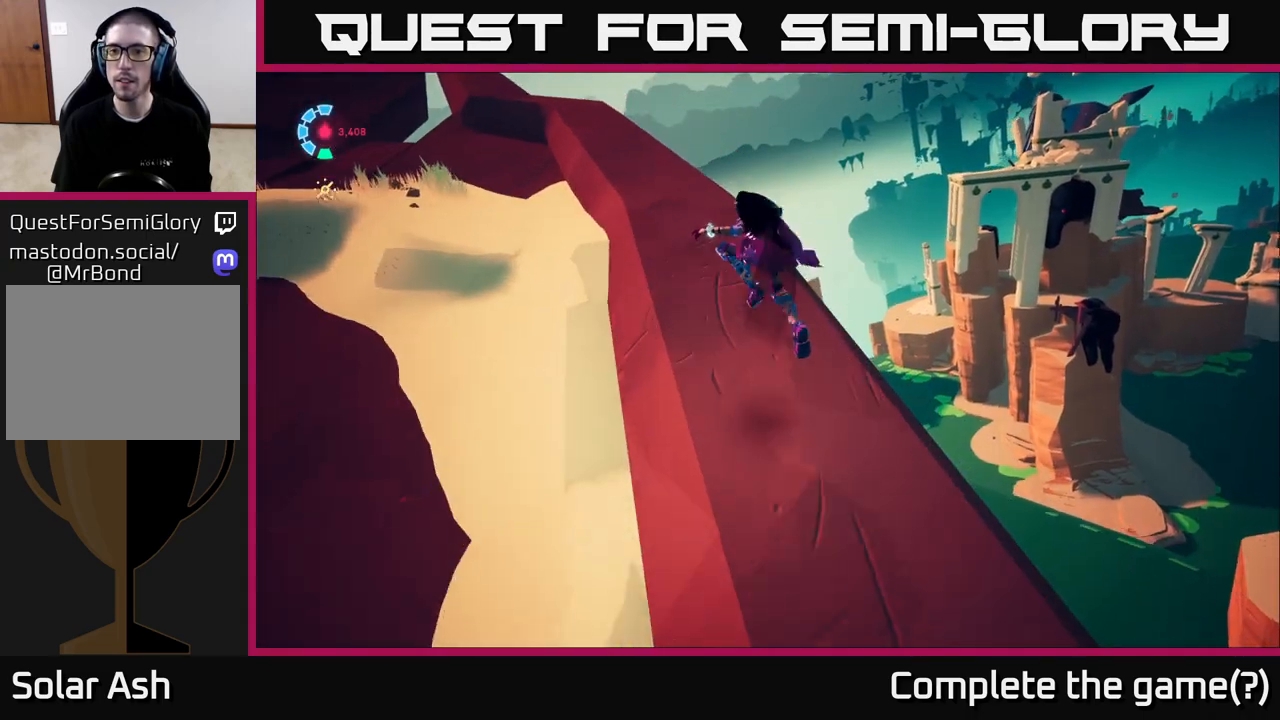
Gameplay with a controller (Xbox layout); each line is a JSON object with the inputs held at the frame after it. "events" lists button and stick changes between this image and that frame as [ms after this image, input, new state], when the widget could be followed in between.
{"buttons": [], "left_stick": "up-right", "right_stick": "down-left", "events": [[233, "left_stick", "up"], [250, "right_stick", "down-left"], [383, "left_stick", "up-right"]]}
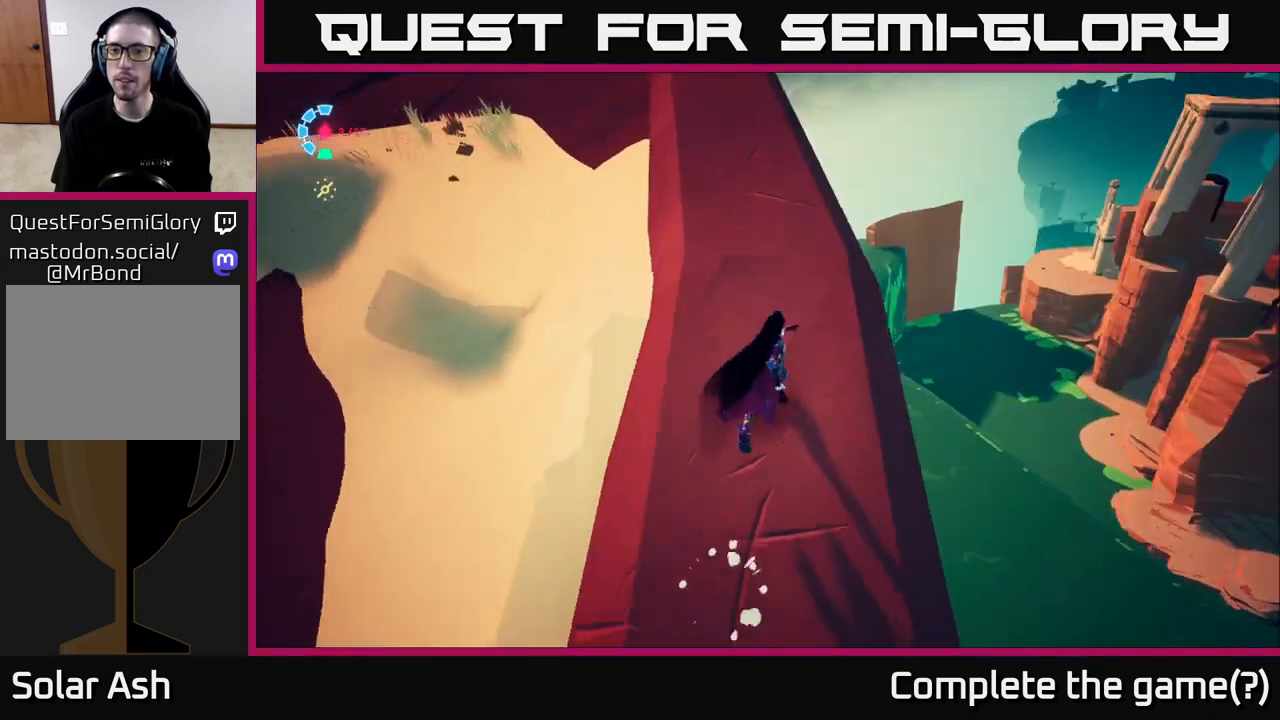
{"buttons": [], "left_stick": "up", "right_stick": "center", "events": [[17, "right_stick", "center"], [50, "left_stick", "up"]]}
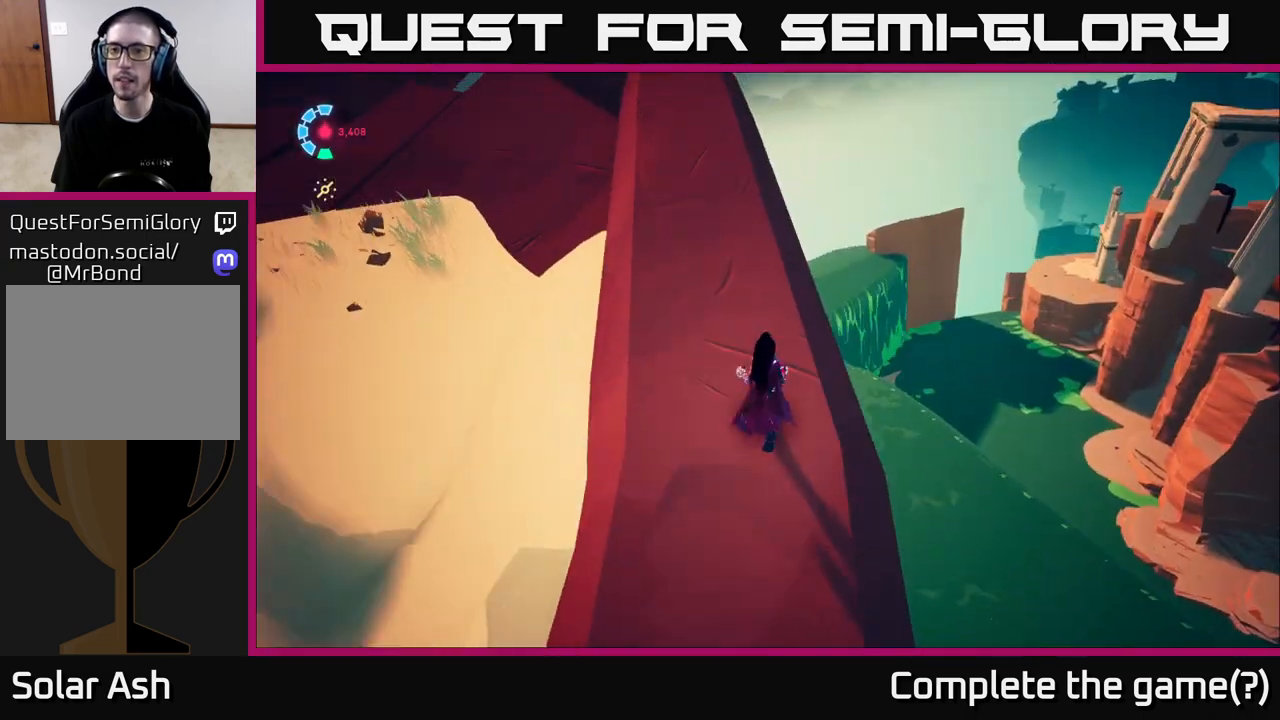
{"buttons": [], "left_stick": "up-left", "right_stick": "center", "events": [[167, "left_stick", "up-left"]]}
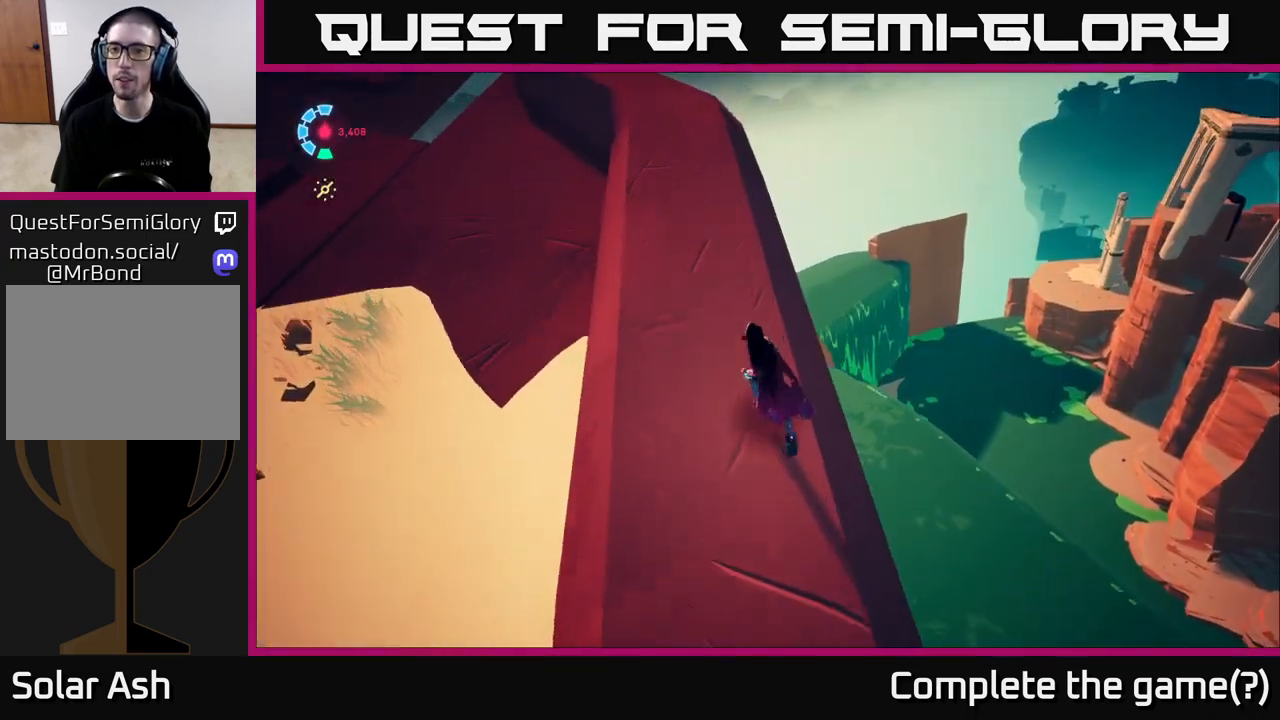
{"buttons": [], "left_stick": "up-left", "right_stick": "center", "events": [[17, "left_stick", "up"], [200, "left_stick", "up-left"]]}
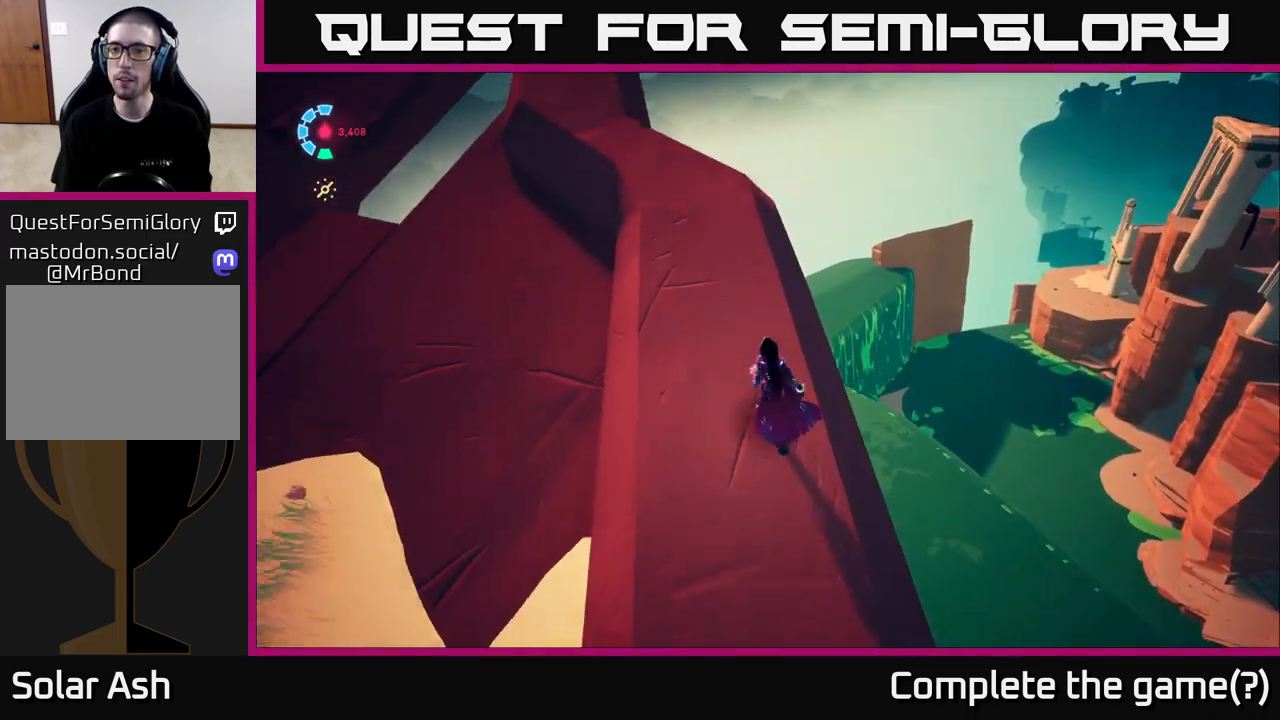
{"buttons": [], "left_stick": "up-left", "right_stick": "center", "events": [[50, "right_stick", "right"], [500, "right_stick", "center"]]}
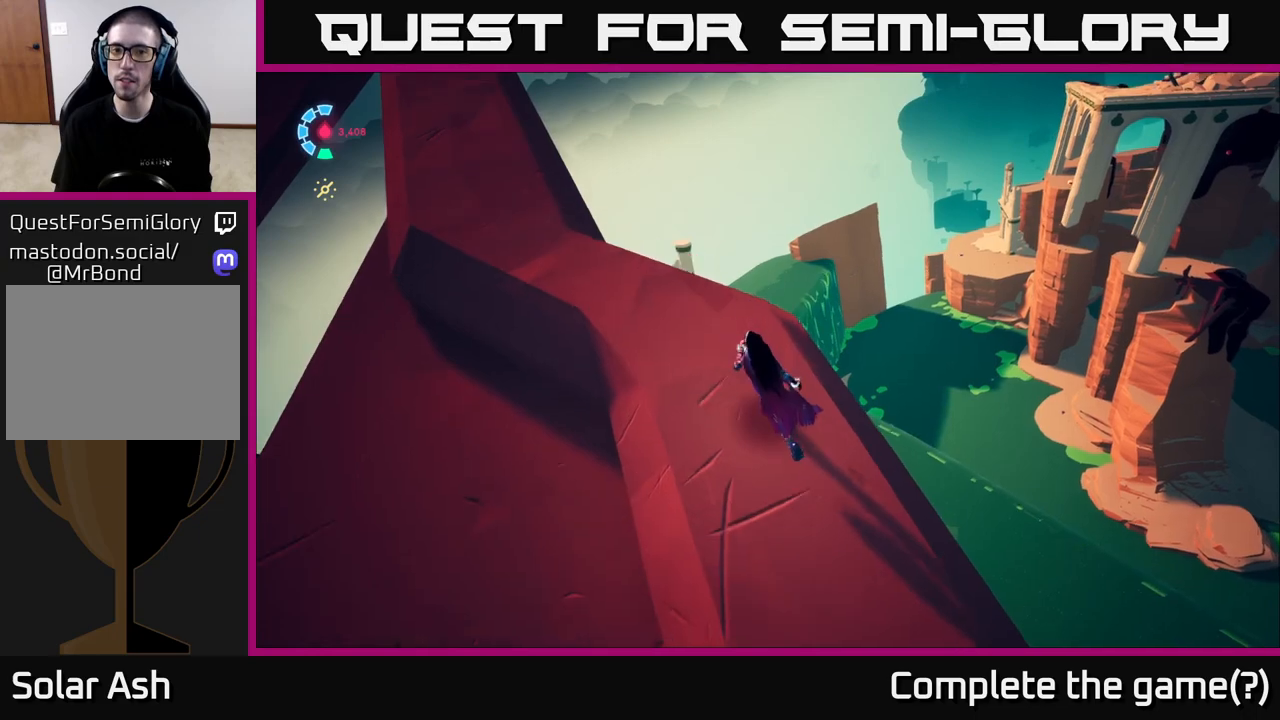
{"buttons": [], "left_stick": "up-left", "right_stick": "center", "events": []}
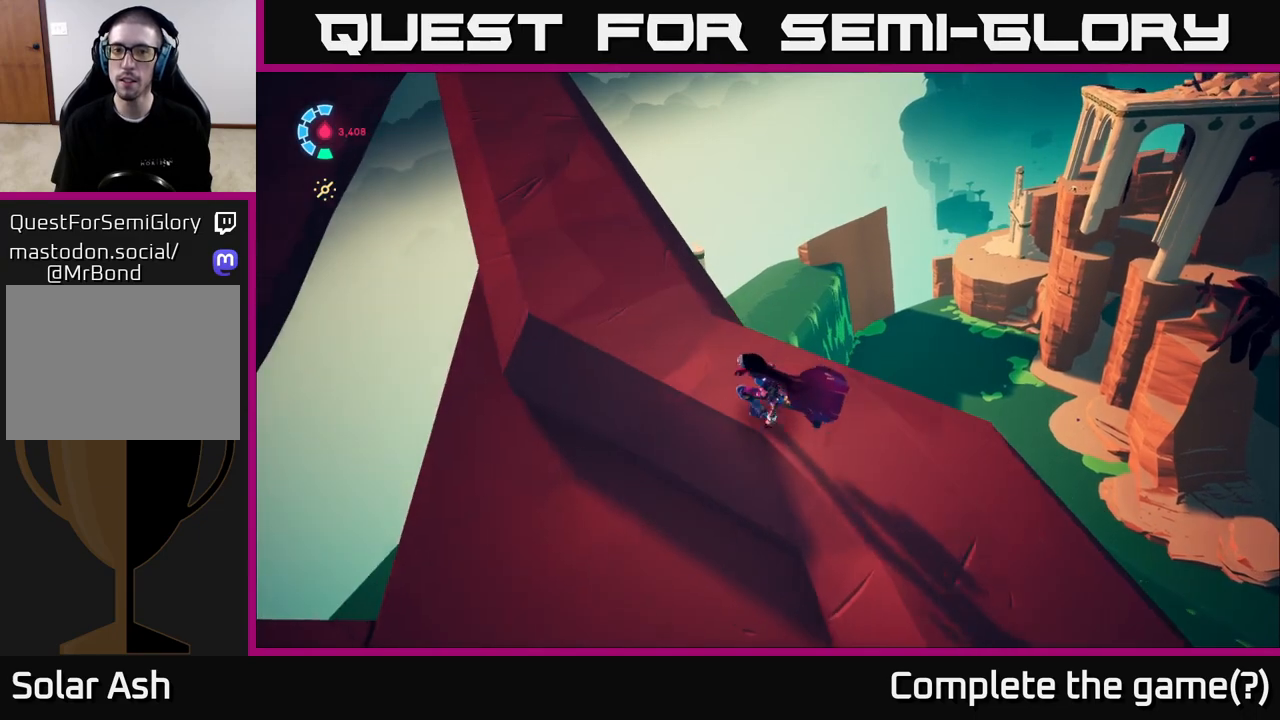
{"buttons": [], "left_stick": "up-left", "right_stick": "center", "events": []}
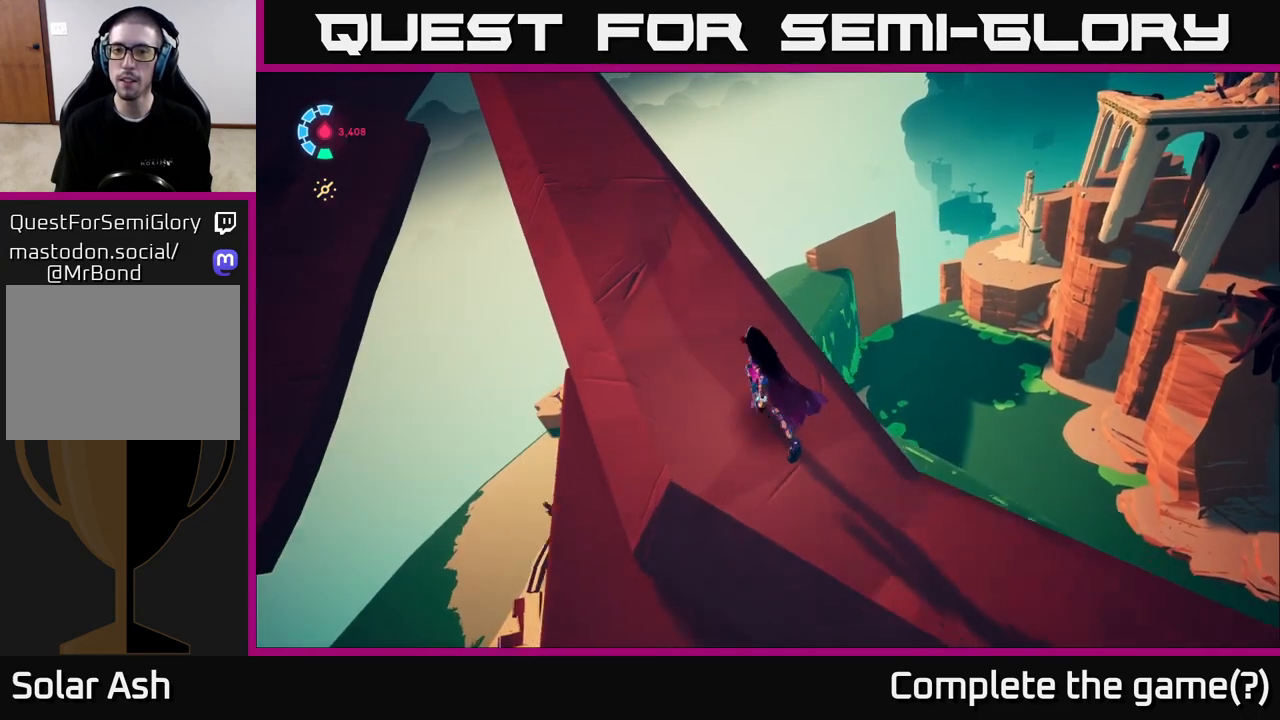
{"buttons": [], "left_stick": "up-left", "right_stick": "center", "events": []}
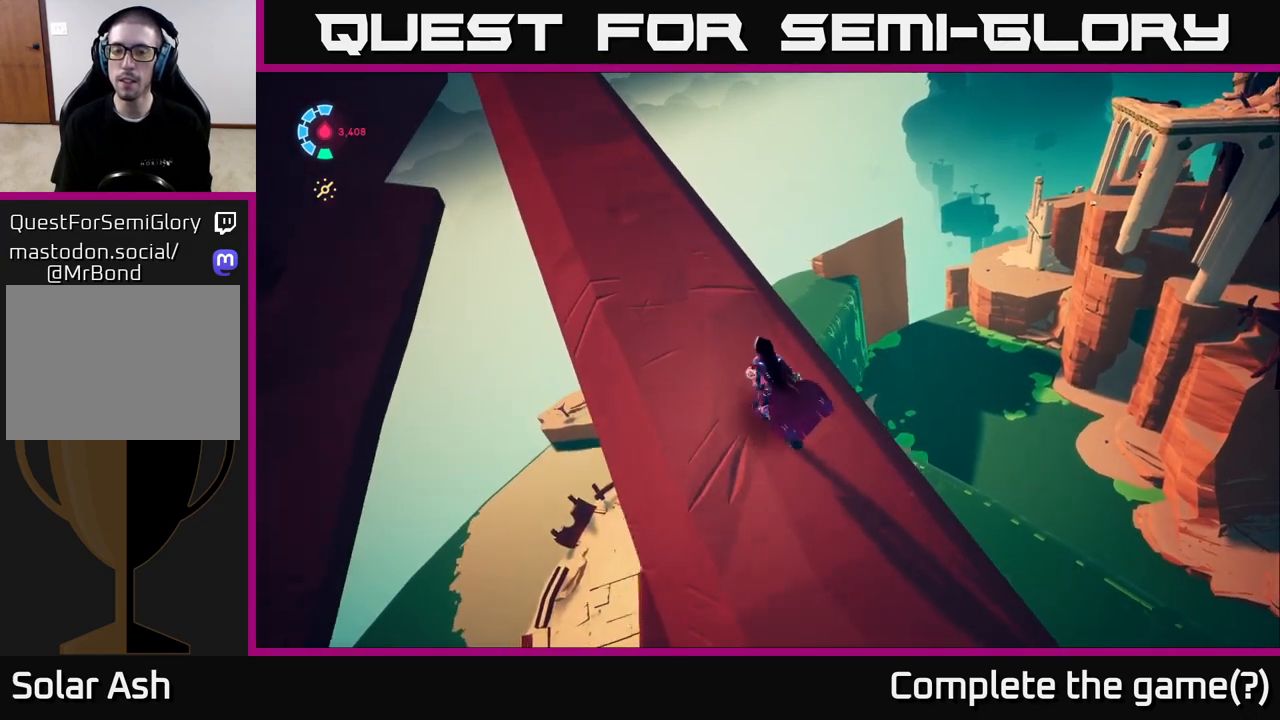
{"buttons": [], "left_stick": "up-left", "right_stick": "center", "events": []}
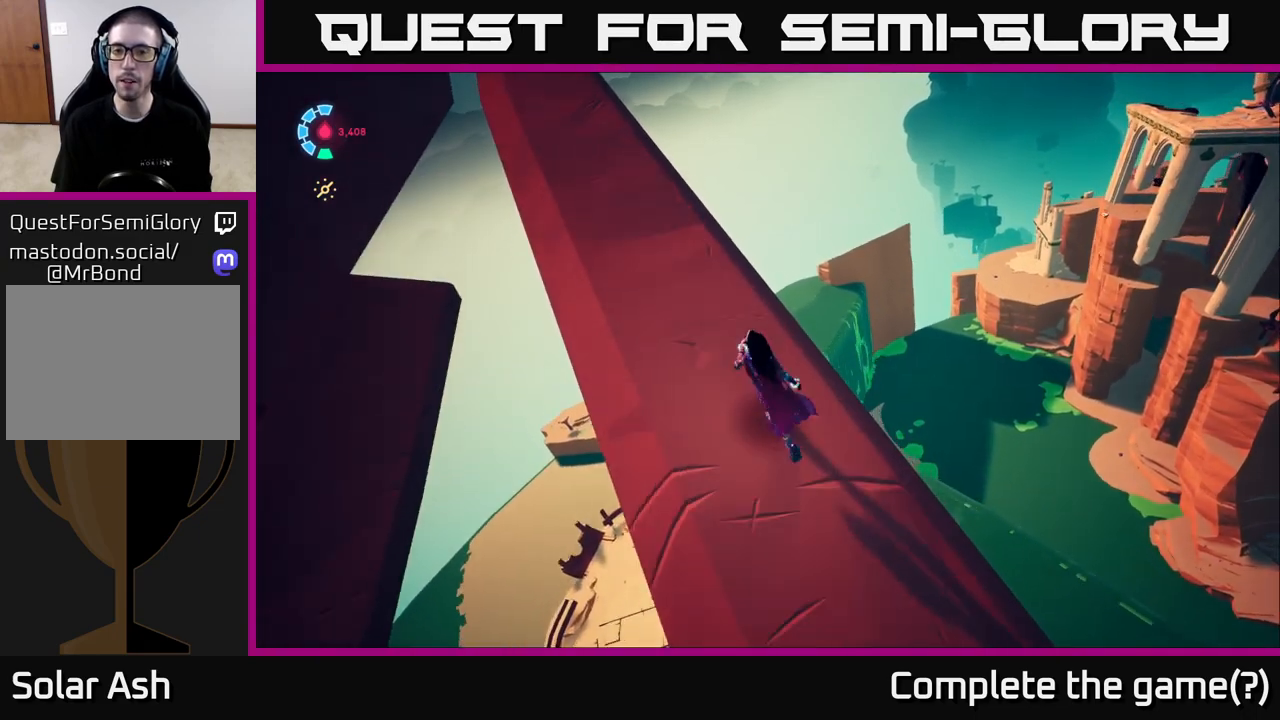
{"buttons": [], "left_stick": "up-left", "right_stick": "center", "events": []}
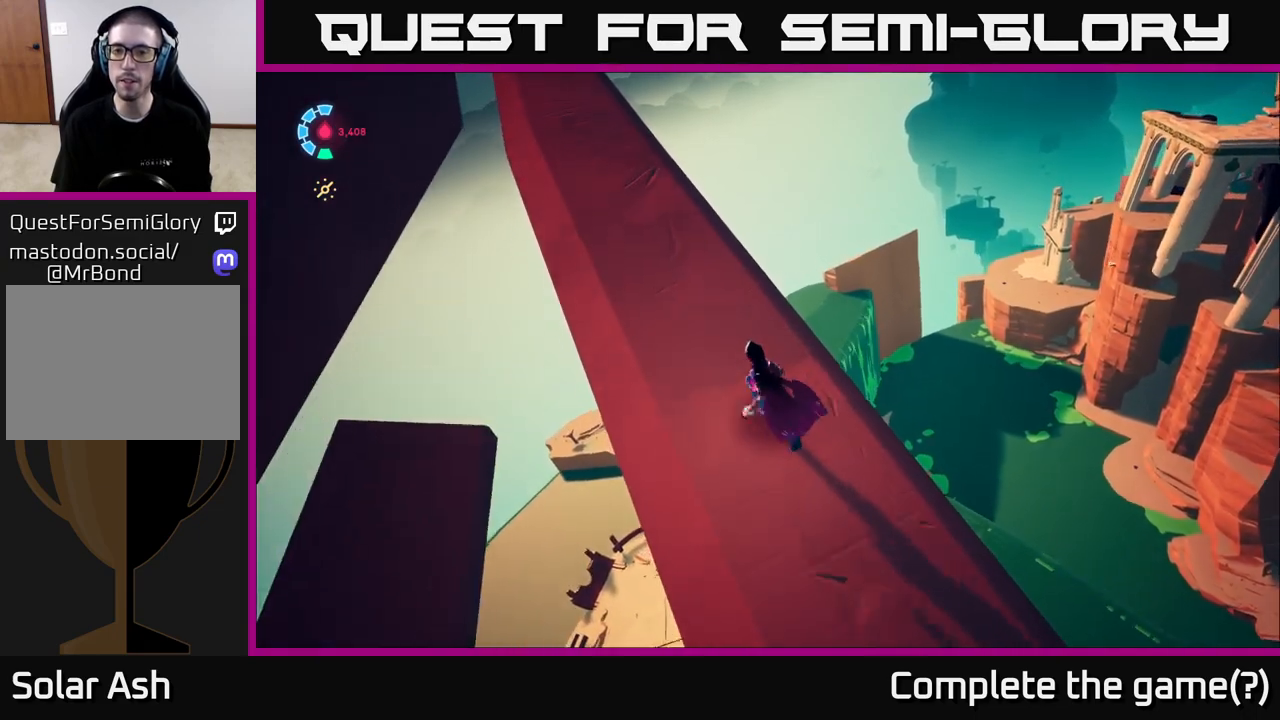
{"buttons": [], "left_stick": "up-left", "right_stick": "center", "events": []}
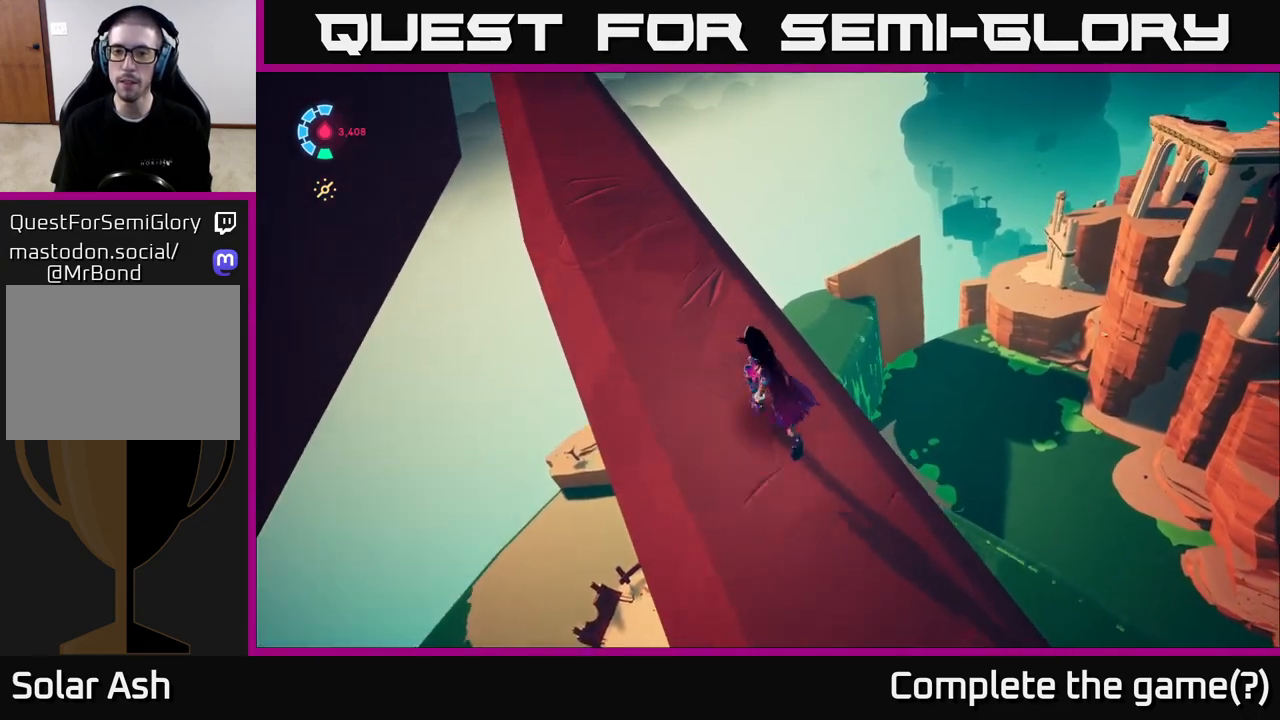
{"buttons": [], "left_stick": "up-left", "right_stick": "right", "events": [[350, "right_stick", "right"]]}
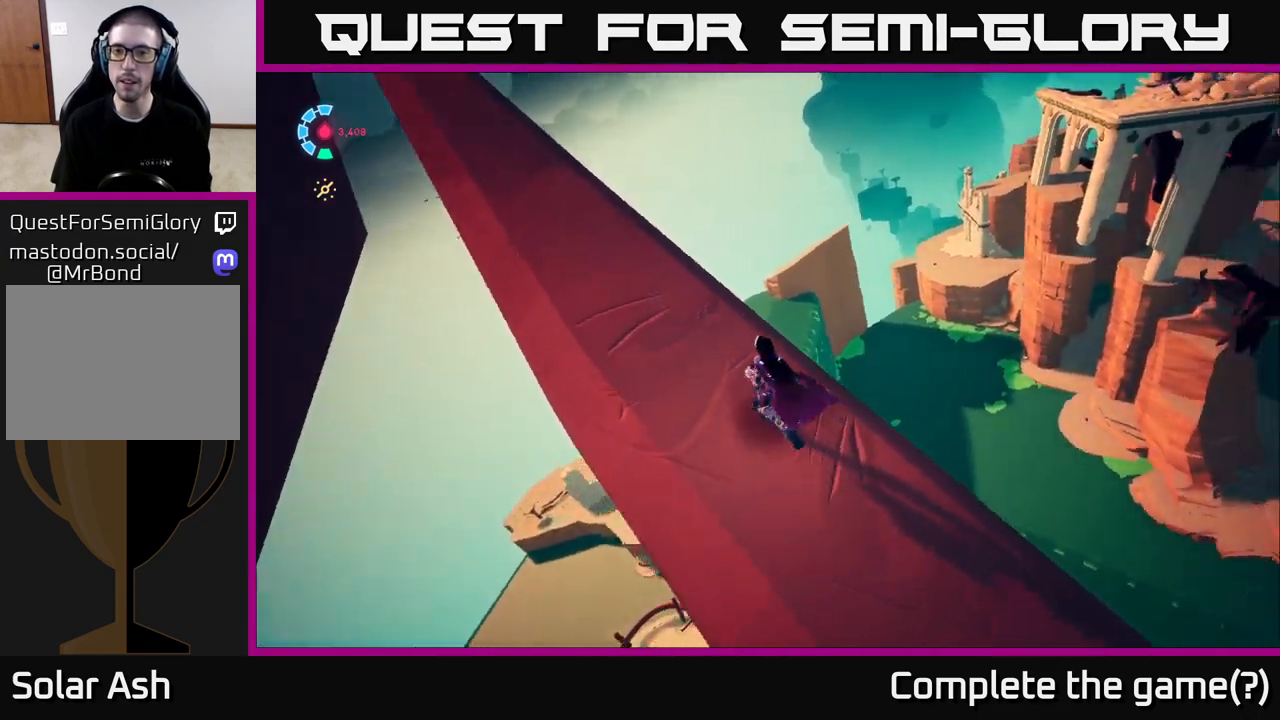
{"buttons": [], "left_stick": "center", "right_stick": "up-right", "events": [[33, "left_stick", "center"], [483, "right_stick", "up-right"]]}
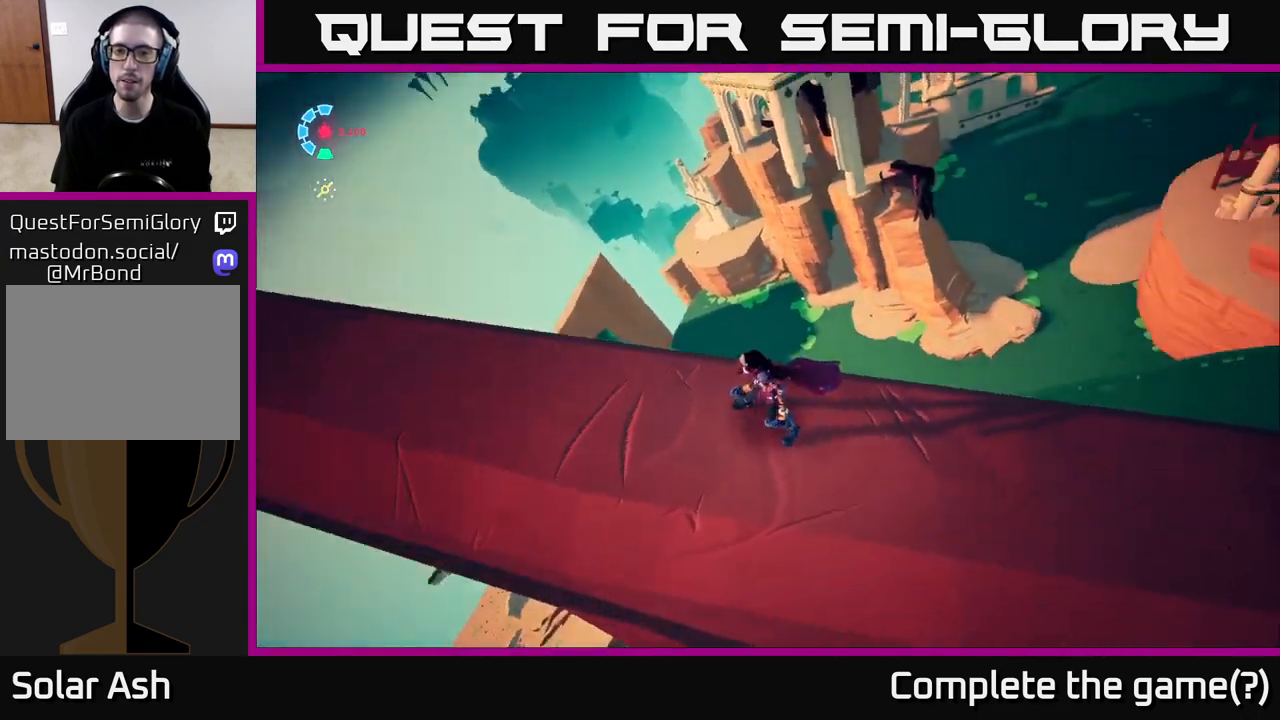
{"buttons": [], "left_stick": "center", "right_stick": "center", "events": [[183, "right_stick", "center"]]}
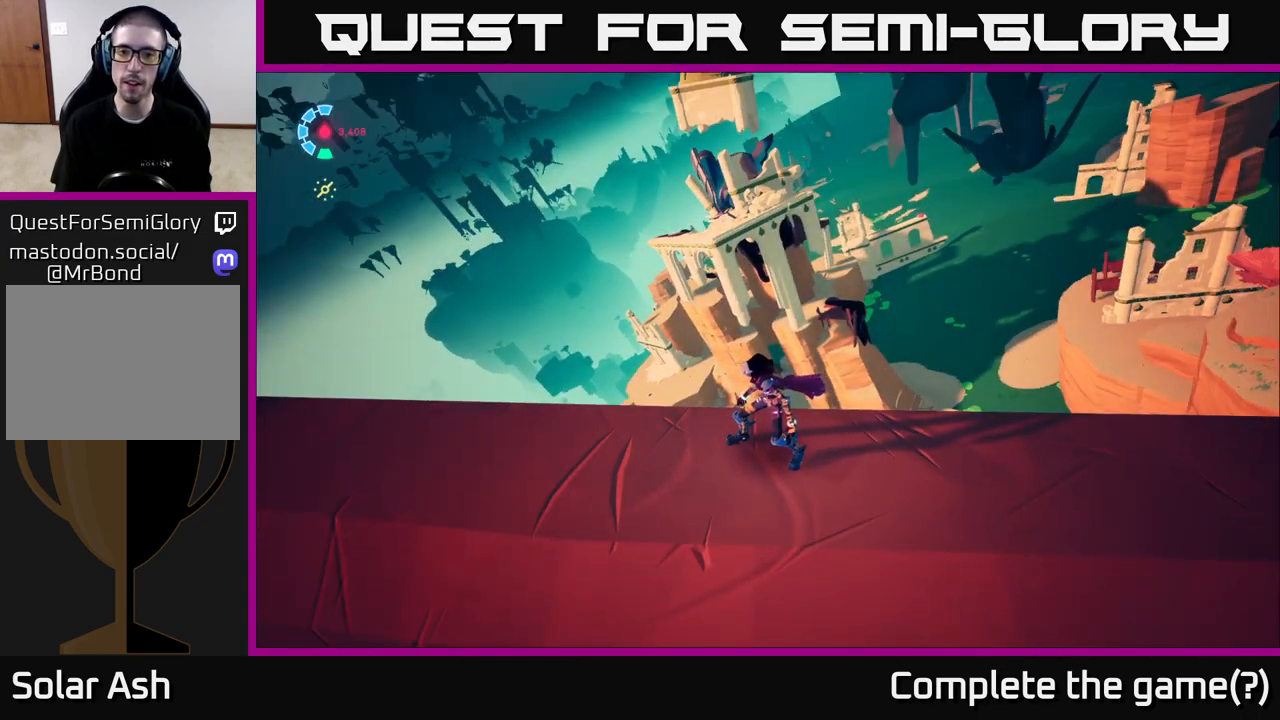
{"buttons": [], "left_stick": "left", "right_stick": "center", "events": [[417, "left_stick", "left"]]}
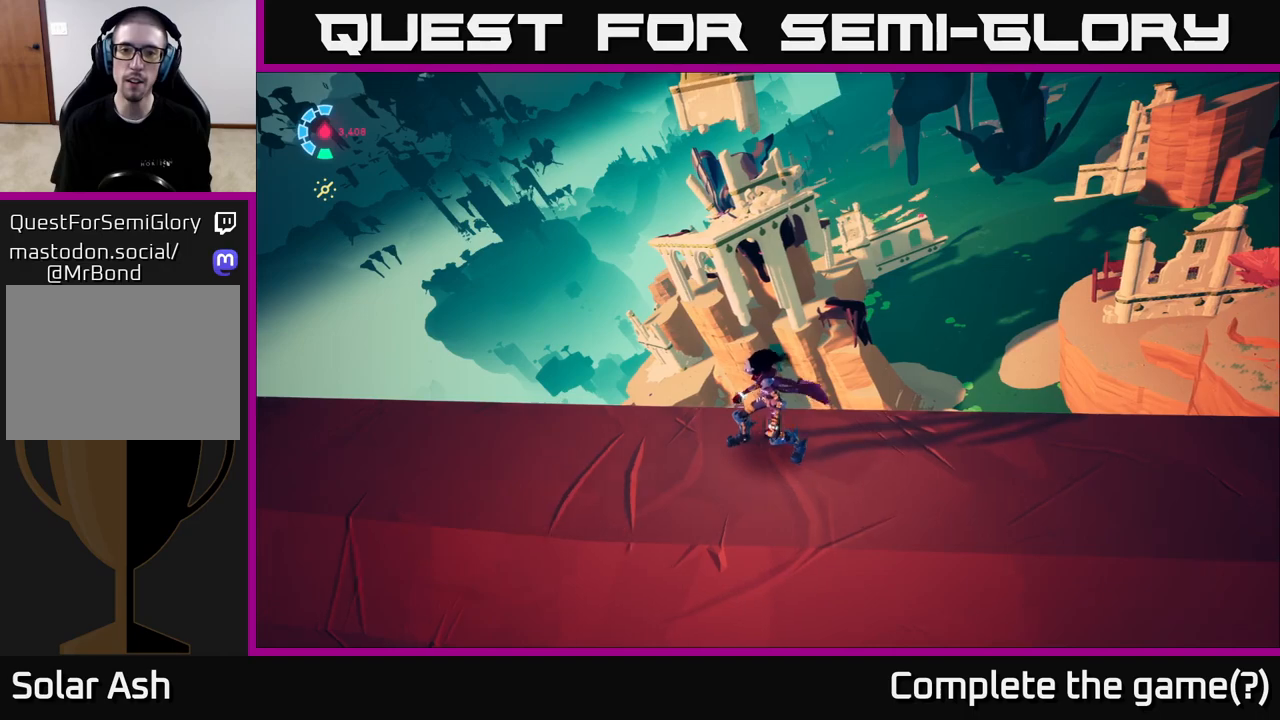
{"buttons": [], "left_stick": "left", "right_stick": "center", "events": []}
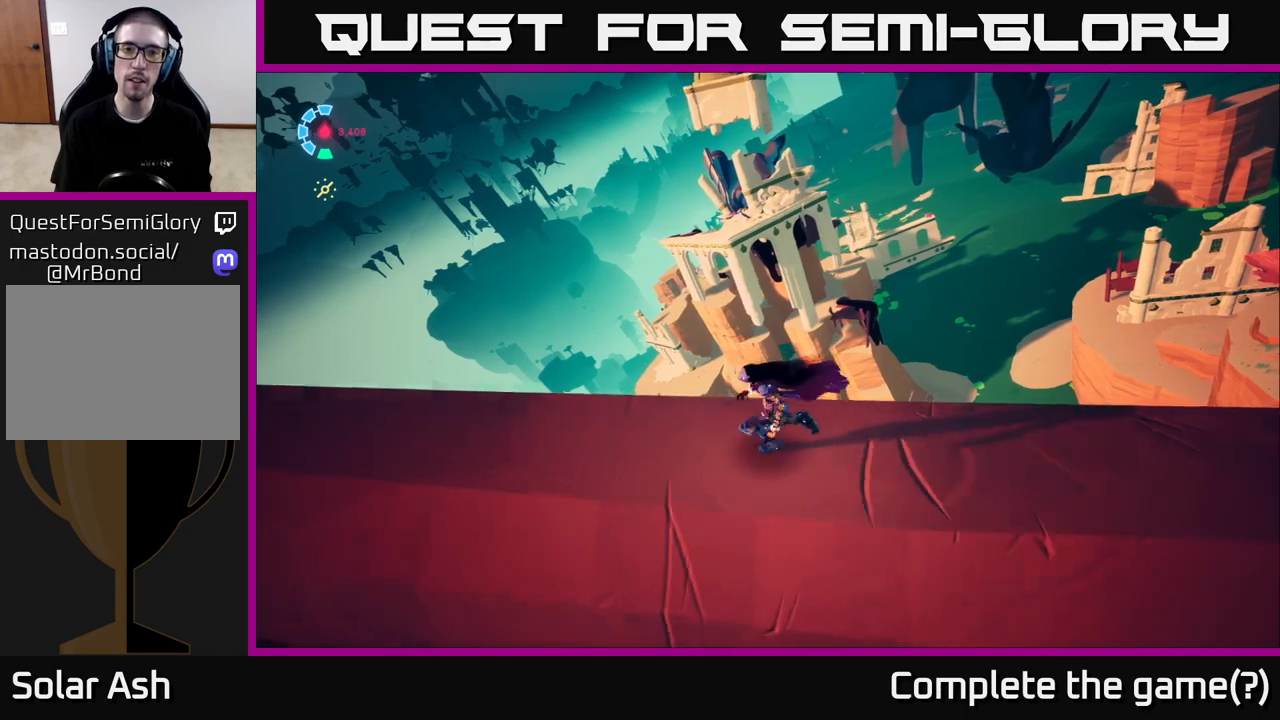
{"buttons": [], "left_stick": "left", "right_stick": "center", "events": []}
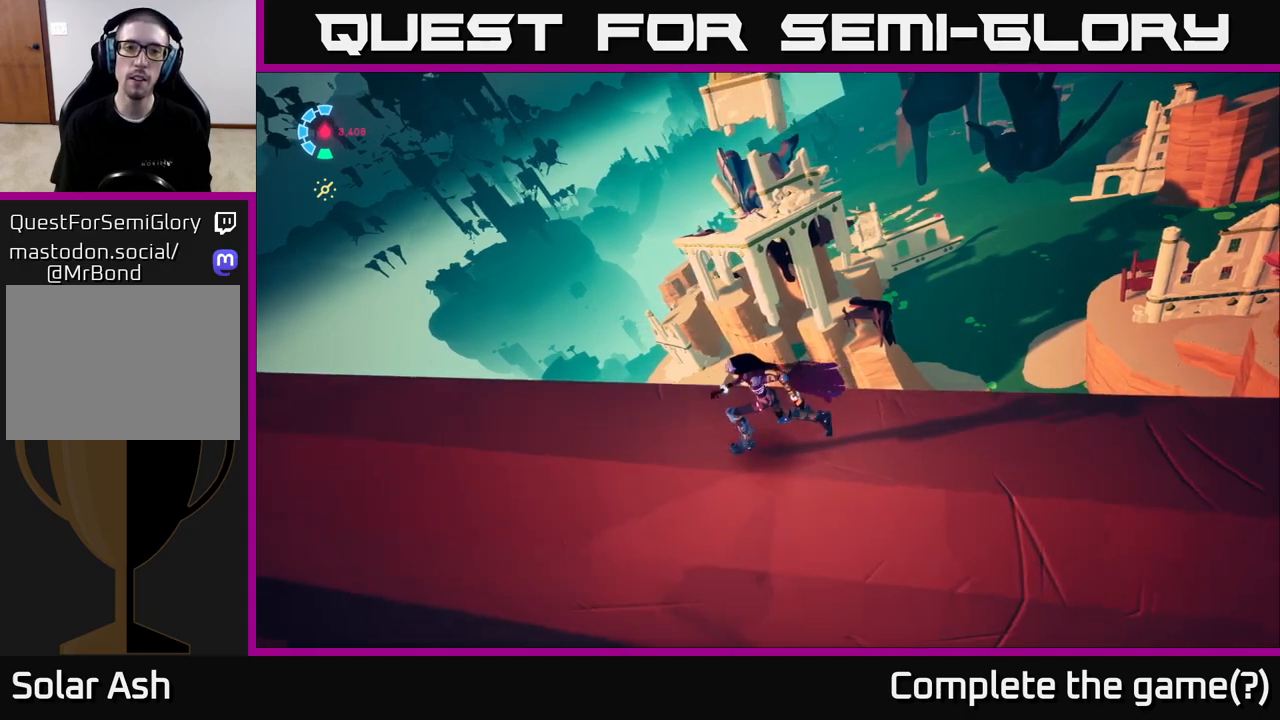
{"buttons": [], "left_stick": "left", "right_stick": "center", "events": []}
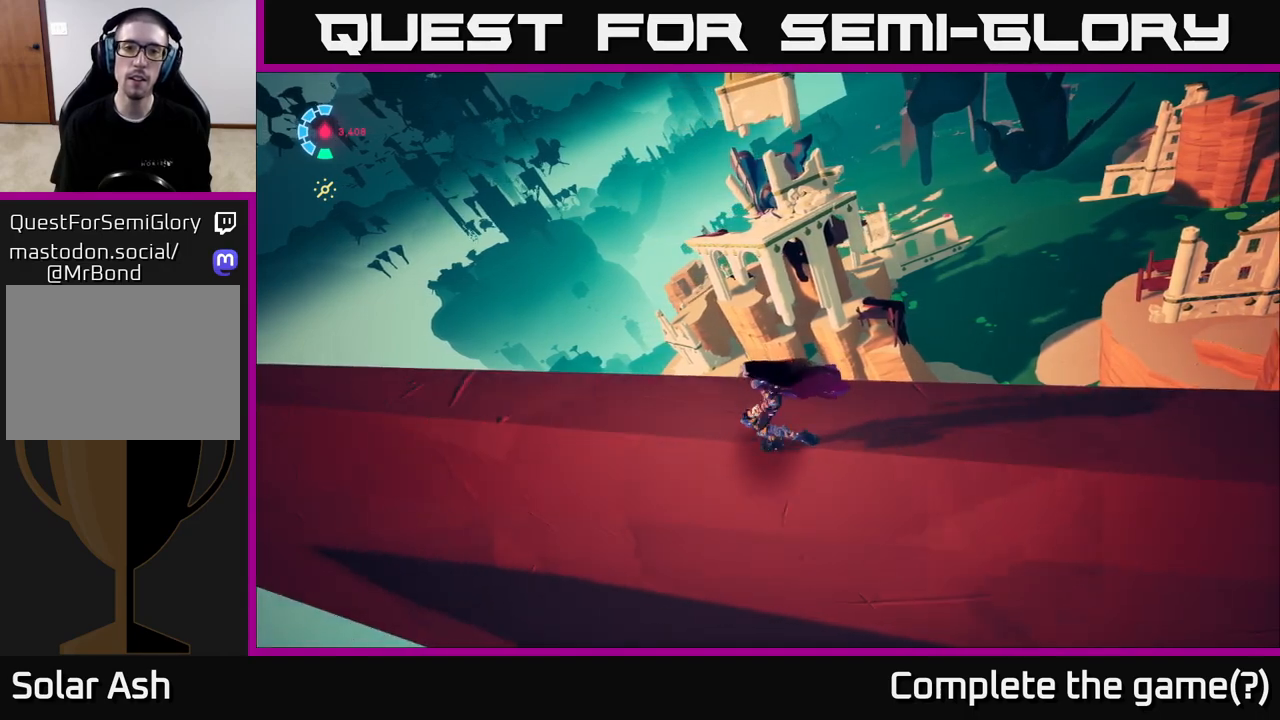
{"buttons": [], "left_stick": "left", "right_stick": "center", "events": []}
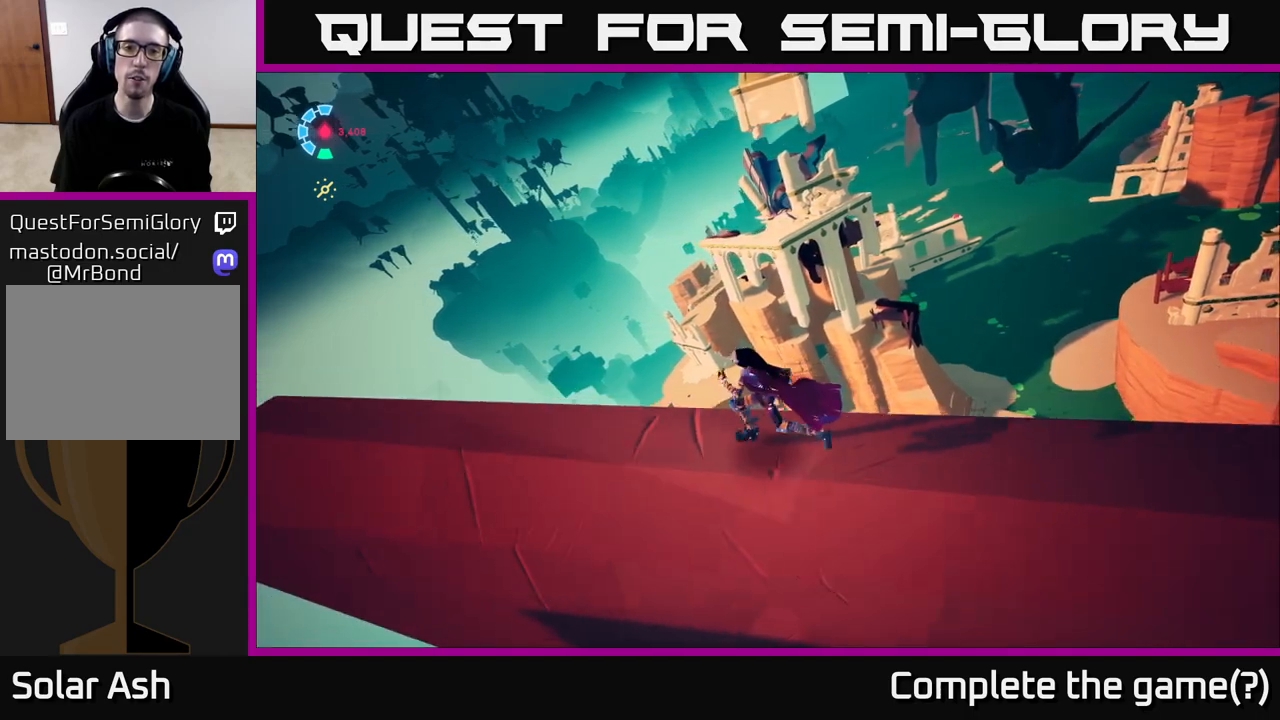
{"buttons": [], "left_stick": "center", "right_stick": "down-left", "events": [[17, "left_stick", "center"], [400, "right_stick", "down-left"]]}
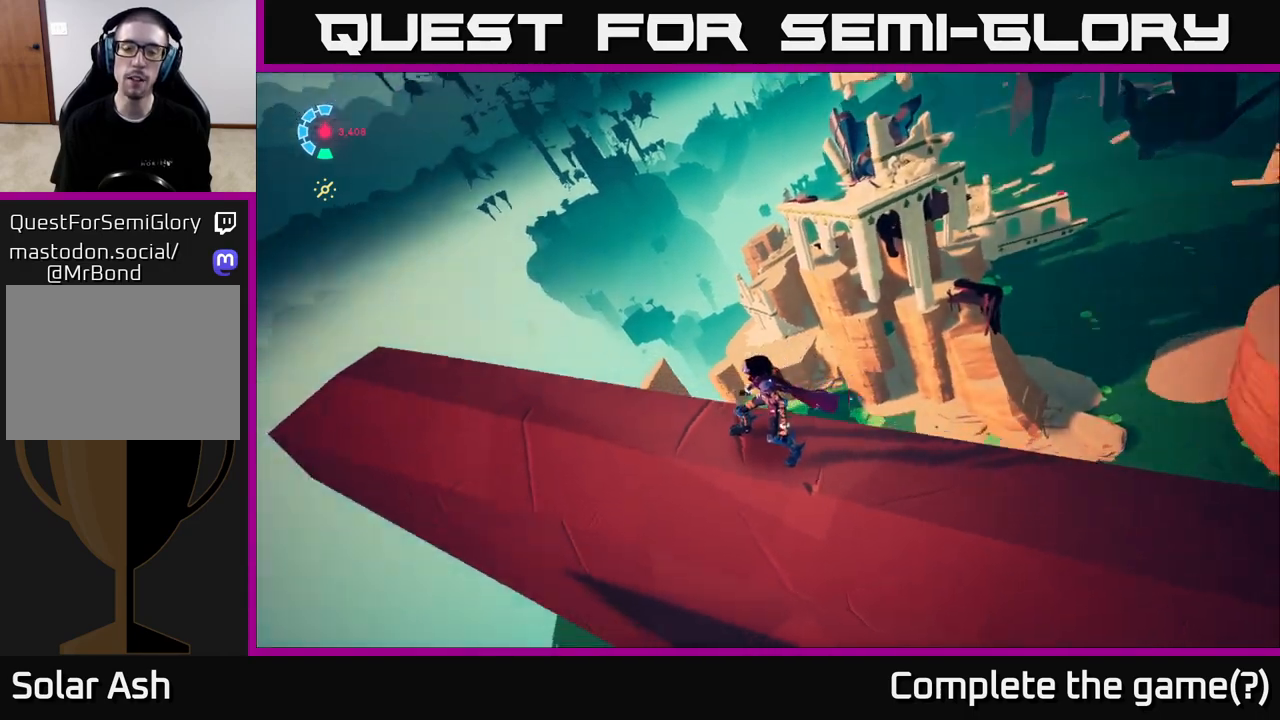
{"buttons": [], "left_stick": "center", "right_stick": "down-left", "events": []}
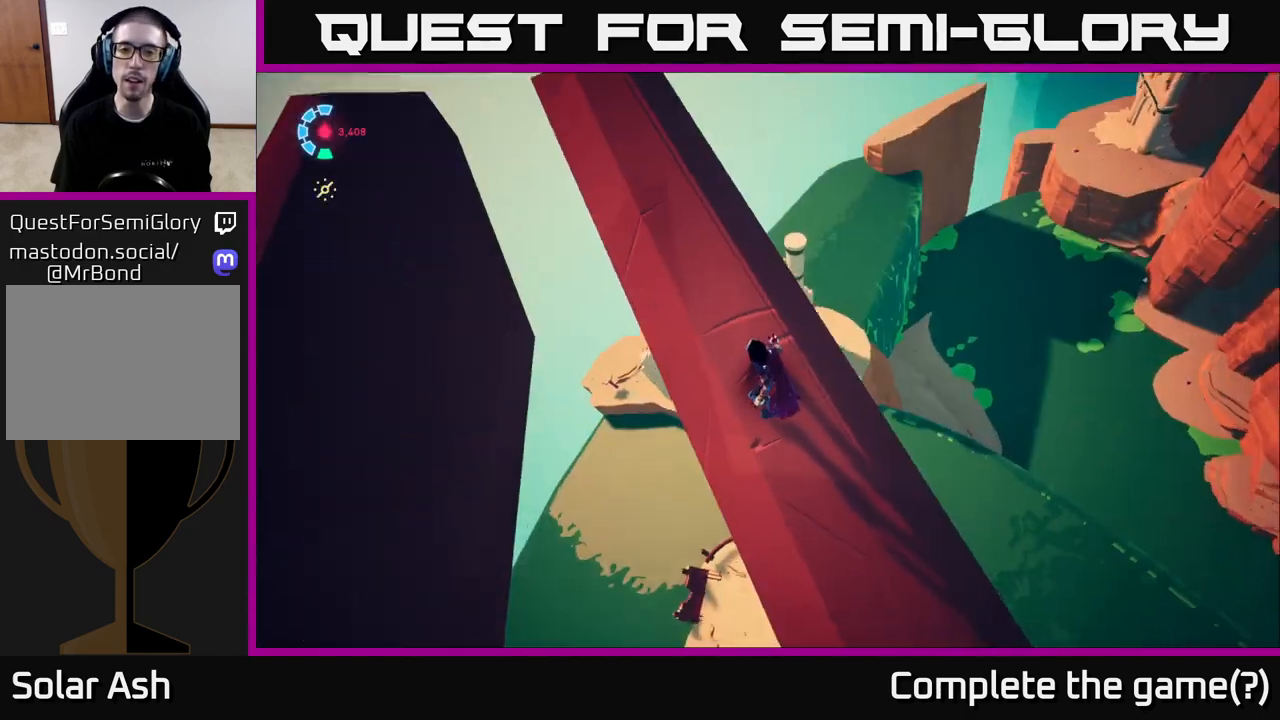
{"buttons": ["L2", "R2"], "left_stick": "up-left", "right_stick": "center", "events": [[100, "right_stick", "center"], [117, "left_stick", "up"], [267, "L2", "down"], [333, "R2", "down"], [383, "left_stick", "up-left"]]}
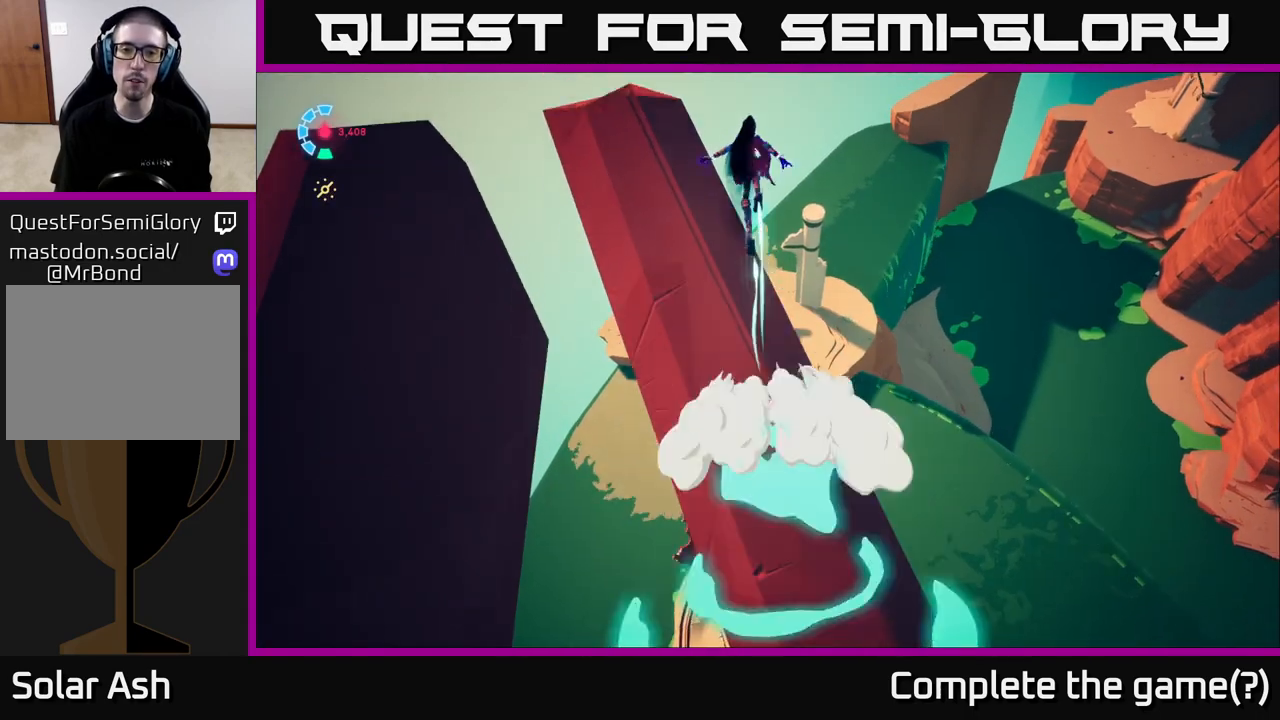
{"buttons": ["L2", "R2"], "left_stick": "up", "right_stick": "center", "events": [[433, "left_stick", "up"]]}
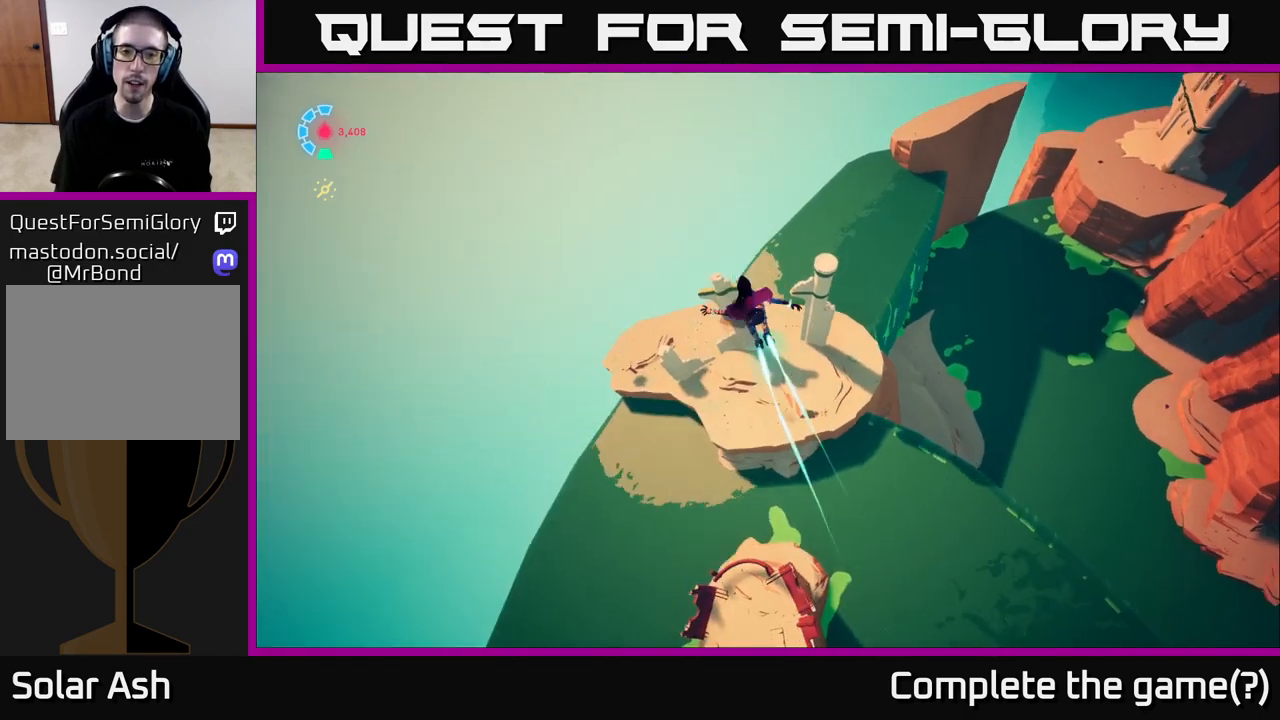
{"buttons": ["L2", "R2"], "left_stick": "up", "right_stick": "center", "events": []}
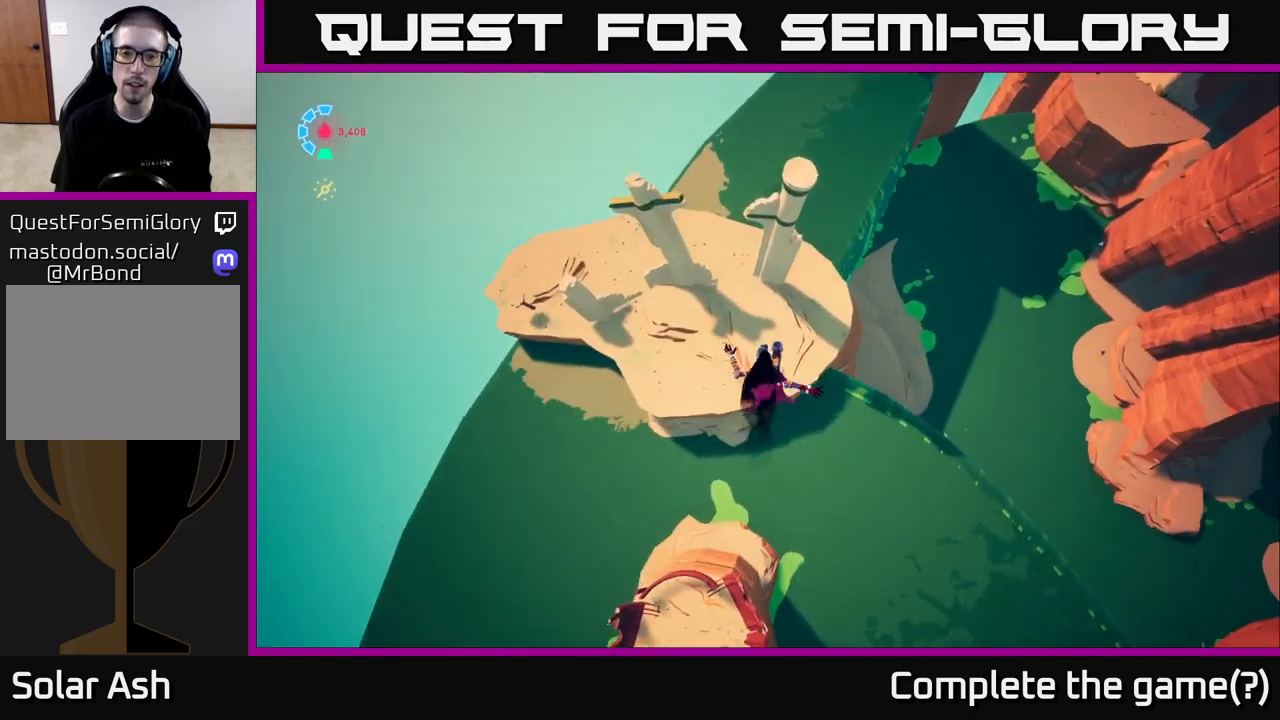
{"buttons": ["L2", "R2"], "left_stick": "up-left", "right_stick": "center", "events": [[200, "left_stick", "up-left"]]}
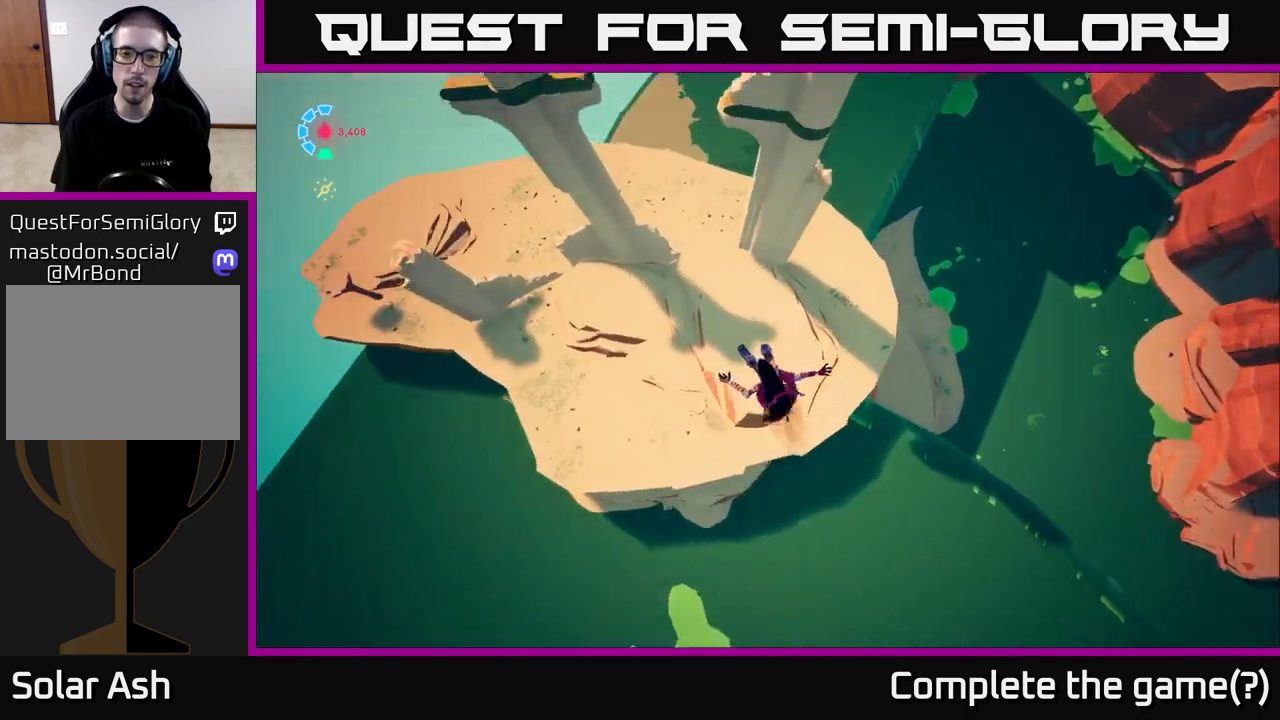
{"buttons": [], "left_stick": "center", "right_stick": "up", "events": [[50, "R2", "up"], [117, "L2", "up"], [133, "left_stick", "up"], [433, "left_stick", "center"], [450, "right_stick", "up"]]}
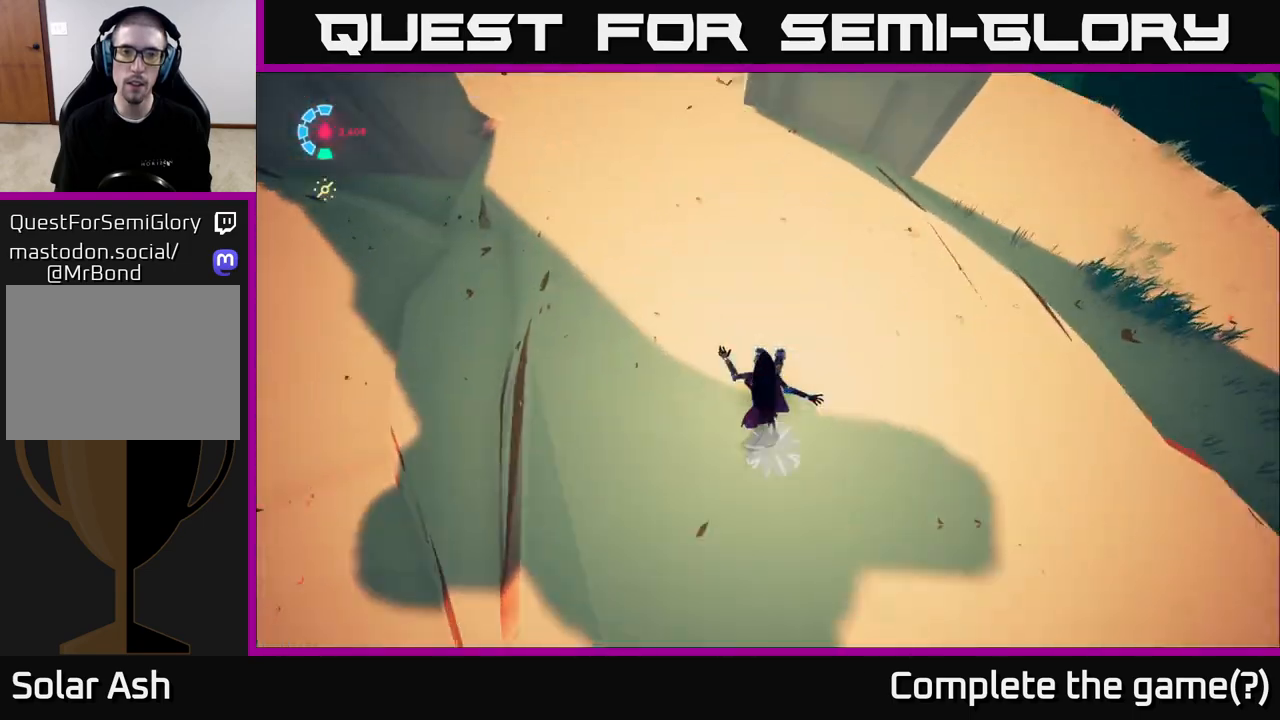
{"buttons": [], "left_stick": "up-left", "right_stick": "center", "events": [[117, "left_stick", "left"], [200, "left_stick", "up-left"], [300, "right_stick", "center"]]}
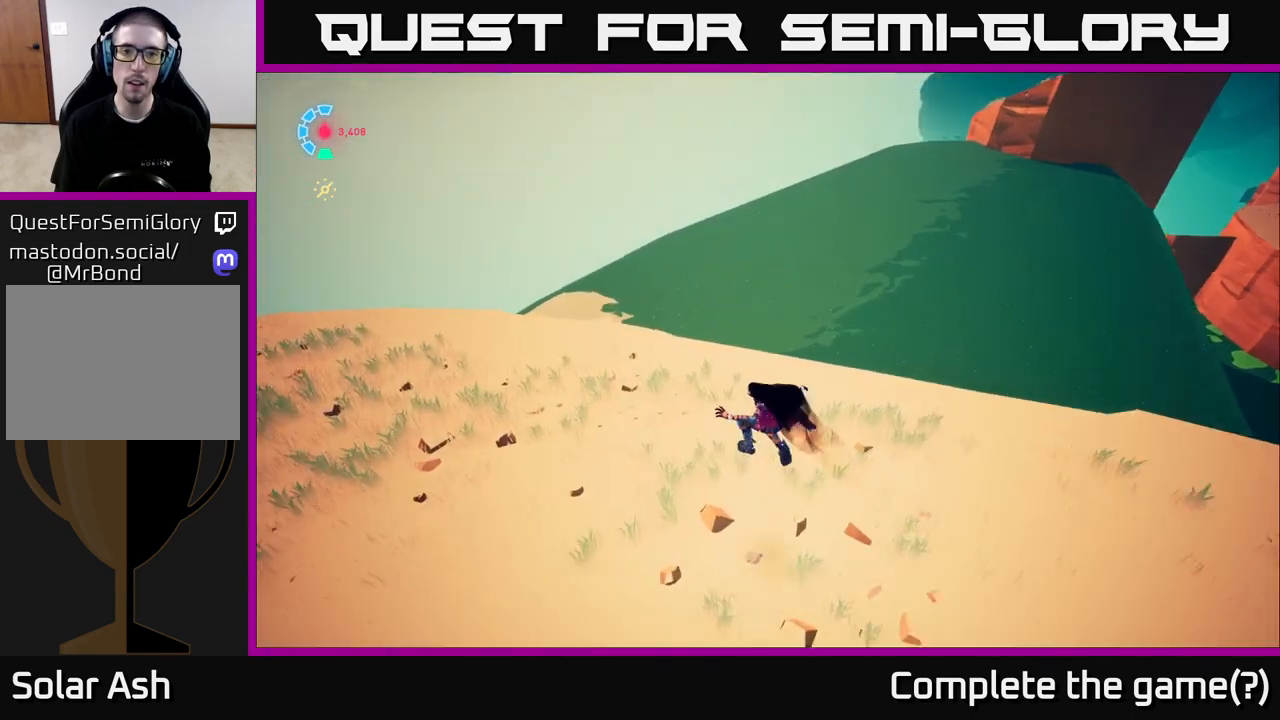
{"buttons": [], "left_stick": "down-left", "right_stick": "up-right", "events": [[50, "left_stick", "down-left"], [50, "right_stick", "right"], [117, "right_stick", "up-right"]]}
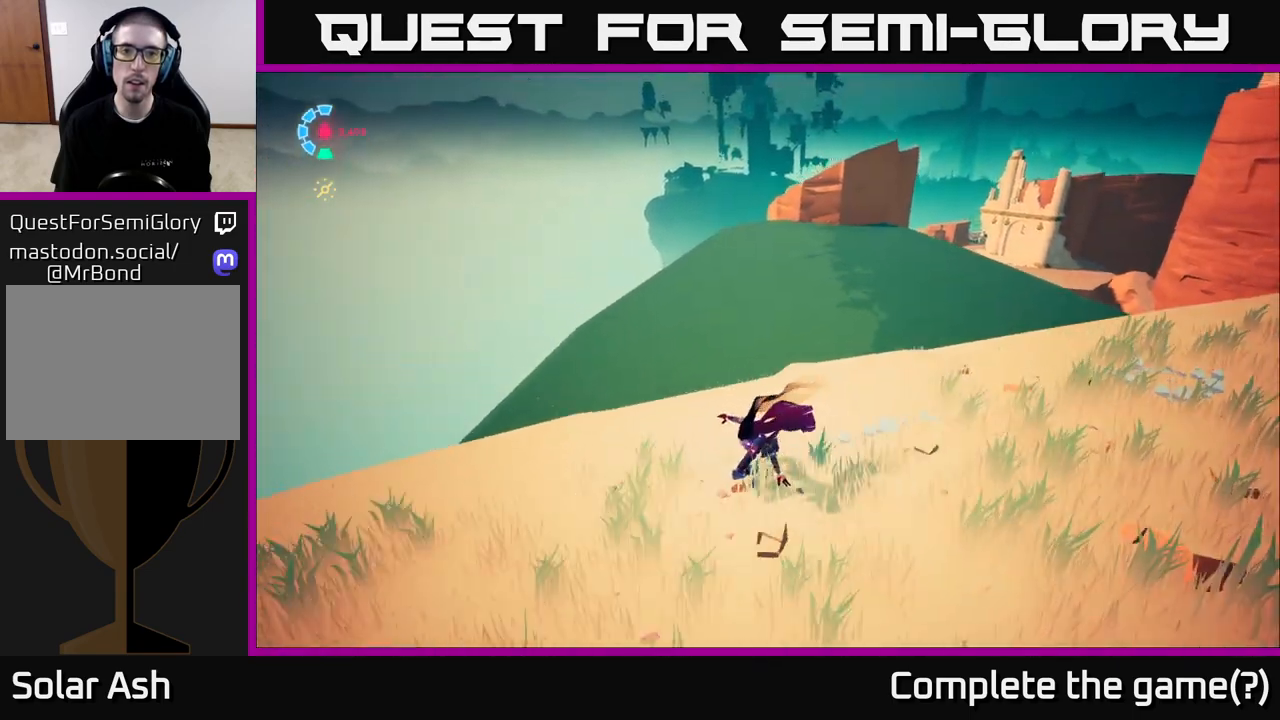
{"buttons": [], "left_stick": "up-right", "right_stick": "right", "events": [[33, "right_stick", "center"], [233, "left_stick", "center"], [283, "left_stick", "up-right"], [333, "right_stick", "down-right"], [417, "right_stick", "right"]]}